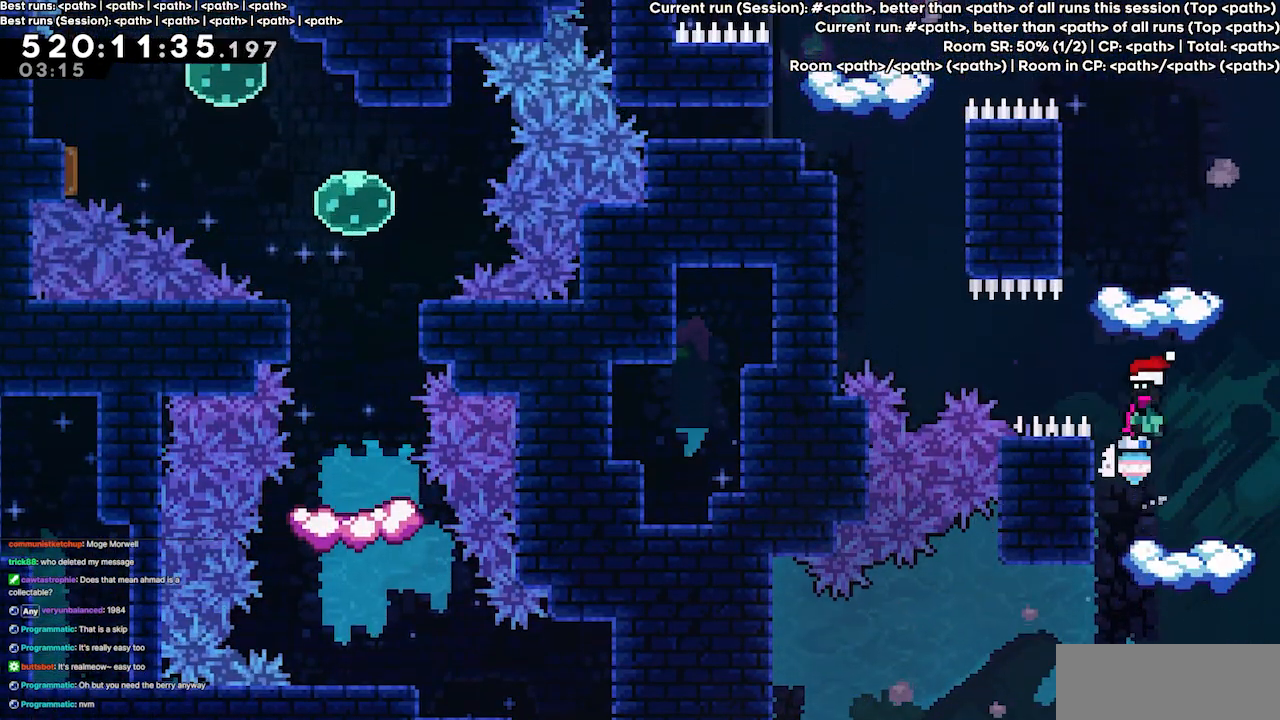
Gameplay with keyboard; each line is a JSON object with the keys held at the frame after it. "events" lists presses ("down") and releases ("up") of "dash", "demo", "demo2", "down", "grab", "jump", "jump2", "jump3", "jump4", "left", "right" and "up" between this image and that frame as [ms after this image, input, new state], when the widget could be followed in between. No other keys are recorded. Mouse input is not recorded. Key names are as the overlay labels them; some are game actions (e.g. jump) rather than physical keys.
{"keys": [], "events": [[100, "dash", "down"], [100, "up", "down"], [200, "jump3", "up"], [300, "dash", "up"], [400, "up", "up"]]}
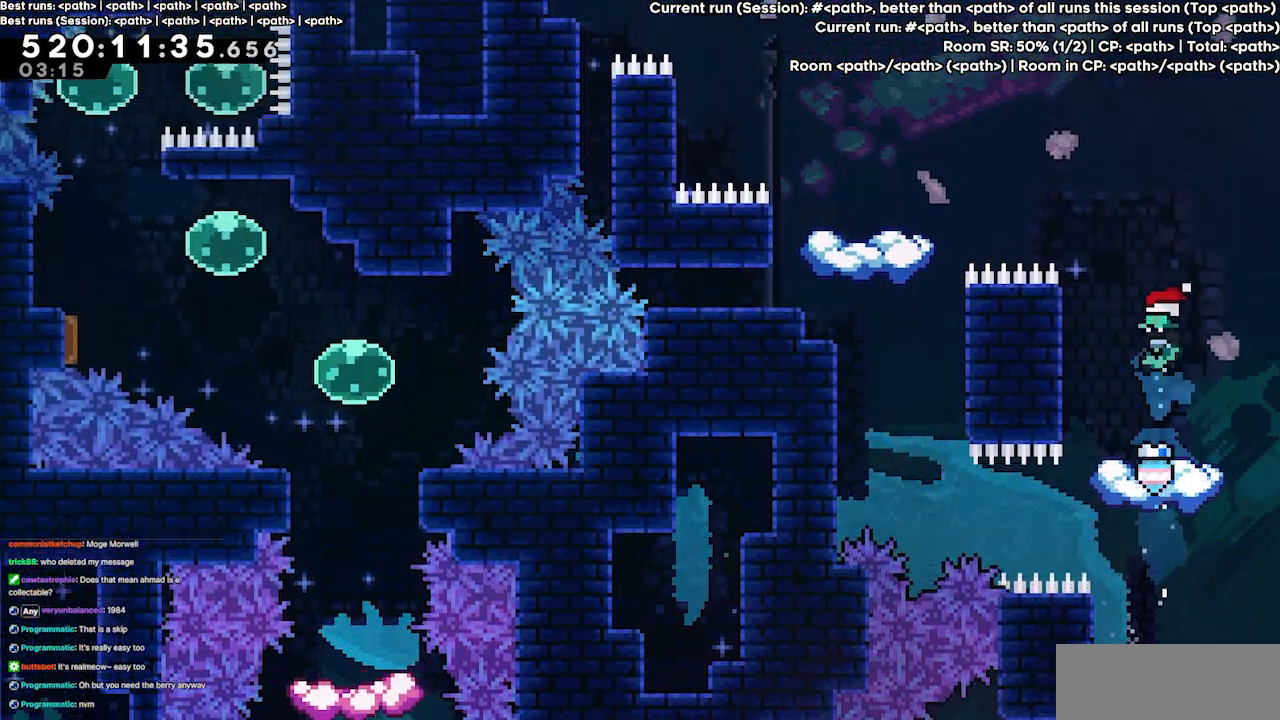
{"keys": [], "events": [[33, "left", "down"], [133, "left", "up"]]}
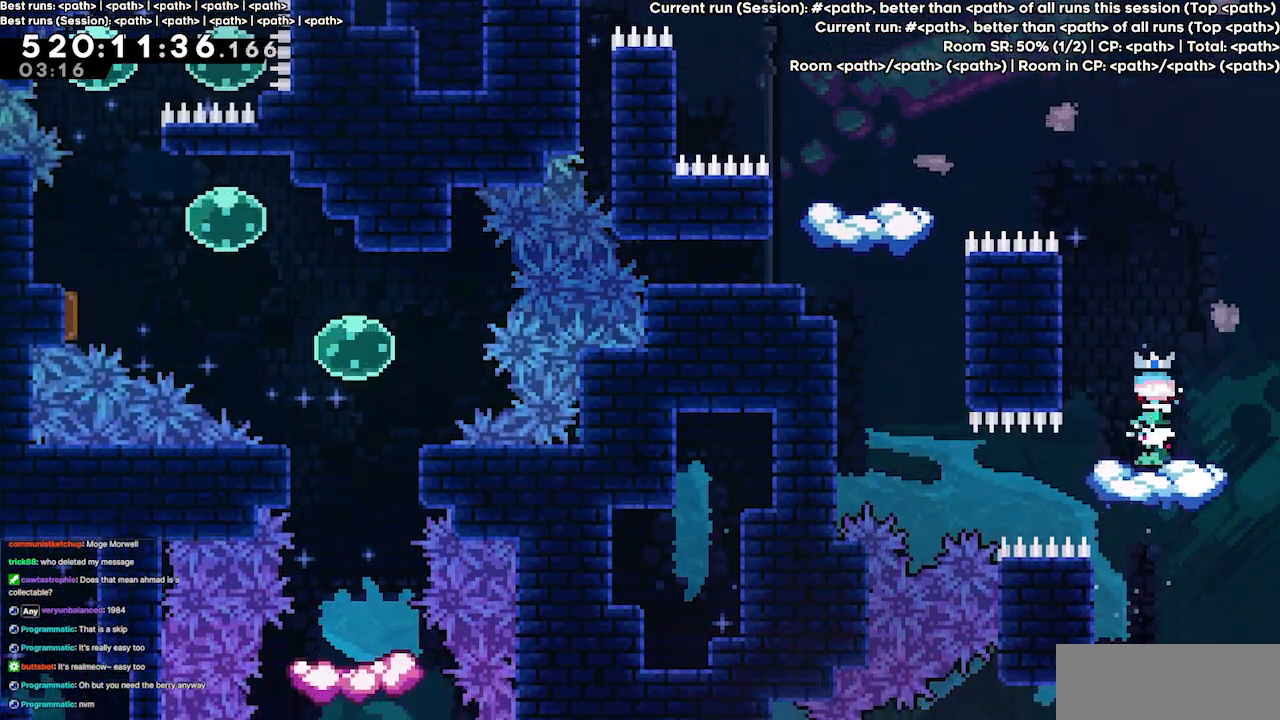
{"keys": ["jump3", "left"], "events": [[133, "jump3", "down"], [500, "left", "down"]]}
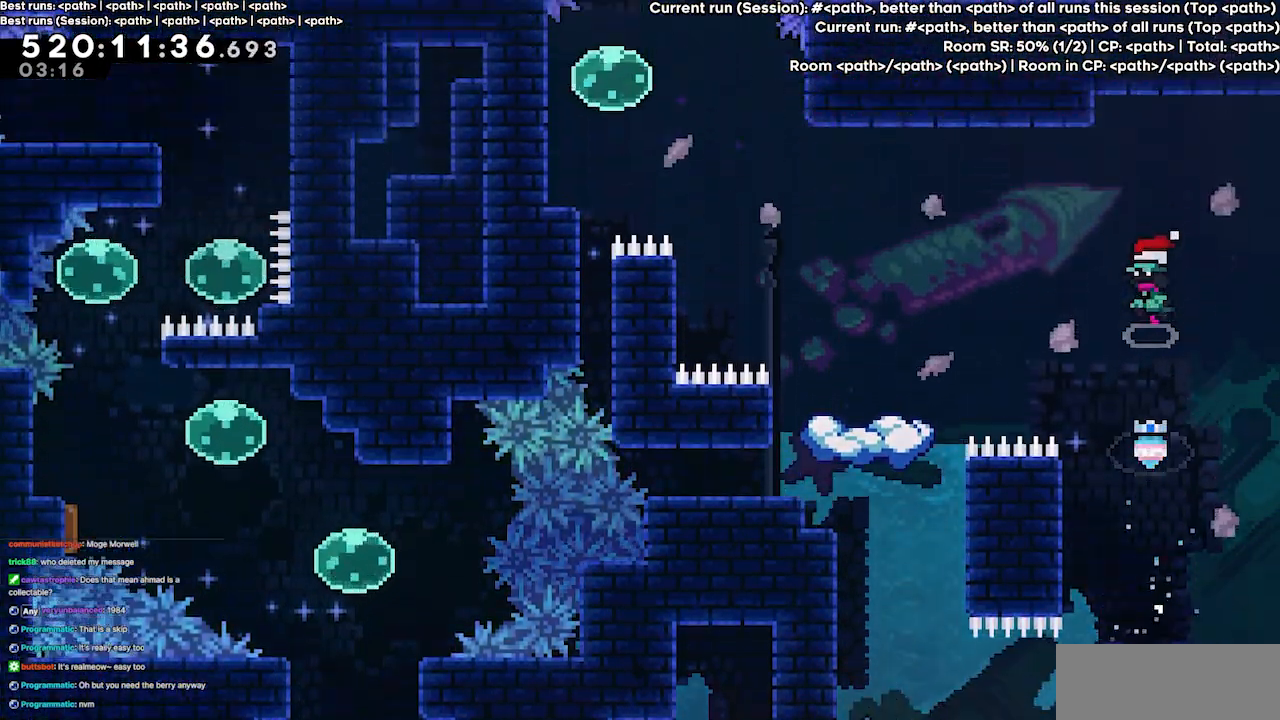
{"keys": [], "events": [[33, "dash", "down"], [67, "grab", "down"], [133, "jump3", "up"], [167, "dash", "up"], [167, "grab", "up"], [400, "left", "up"]]}
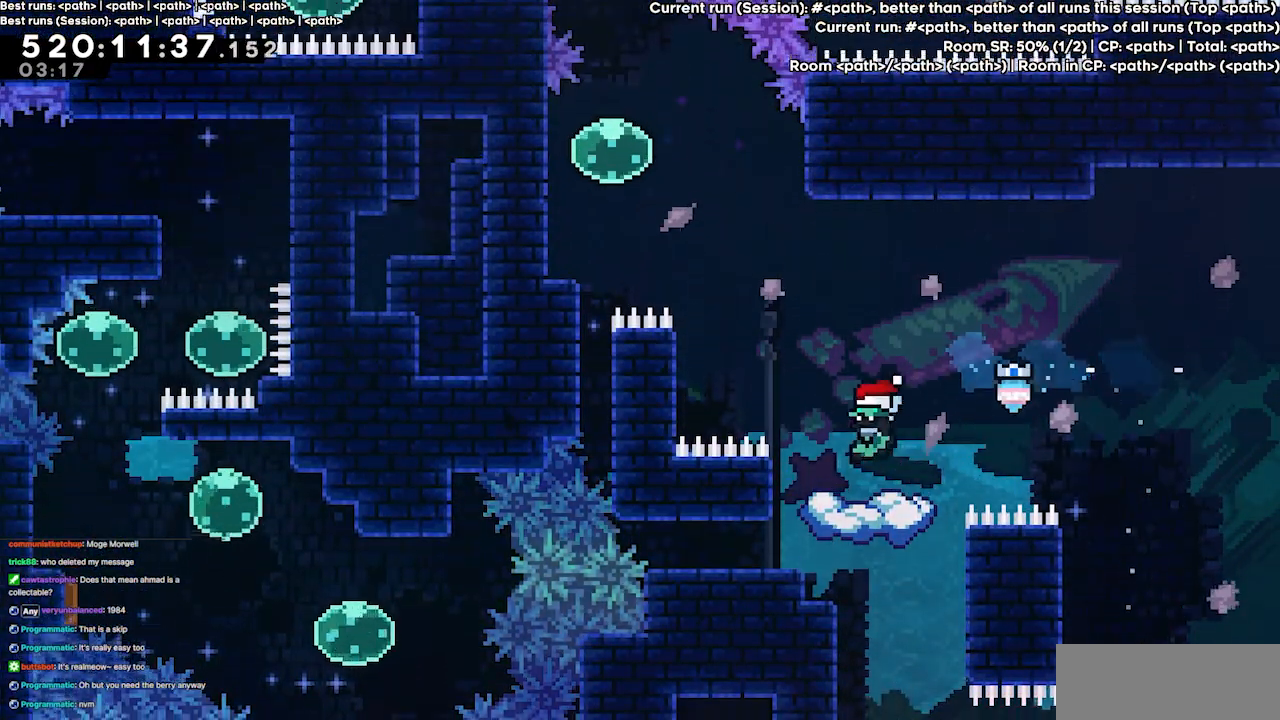
{"keys": ["jump3", "left"], "events": [[367, "left", "down"], [400, "jump3", "down"]]}
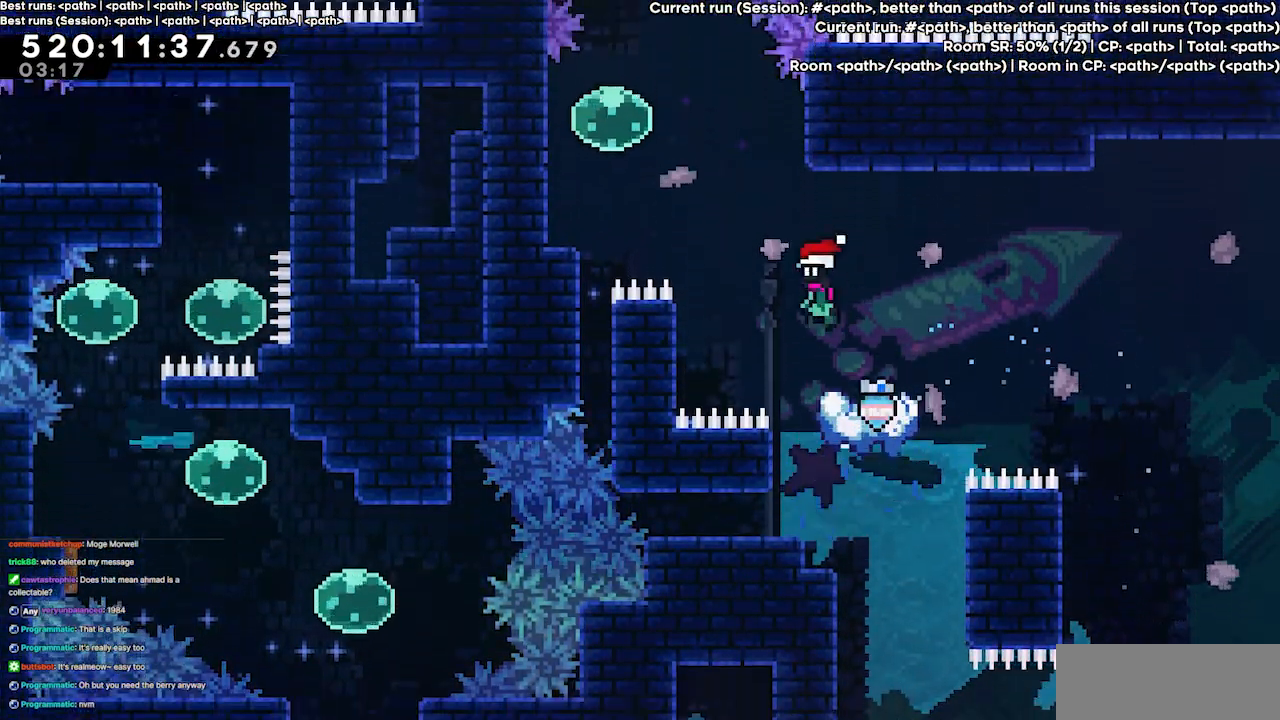
{"keys": ["jump3", "left"], "events": []}
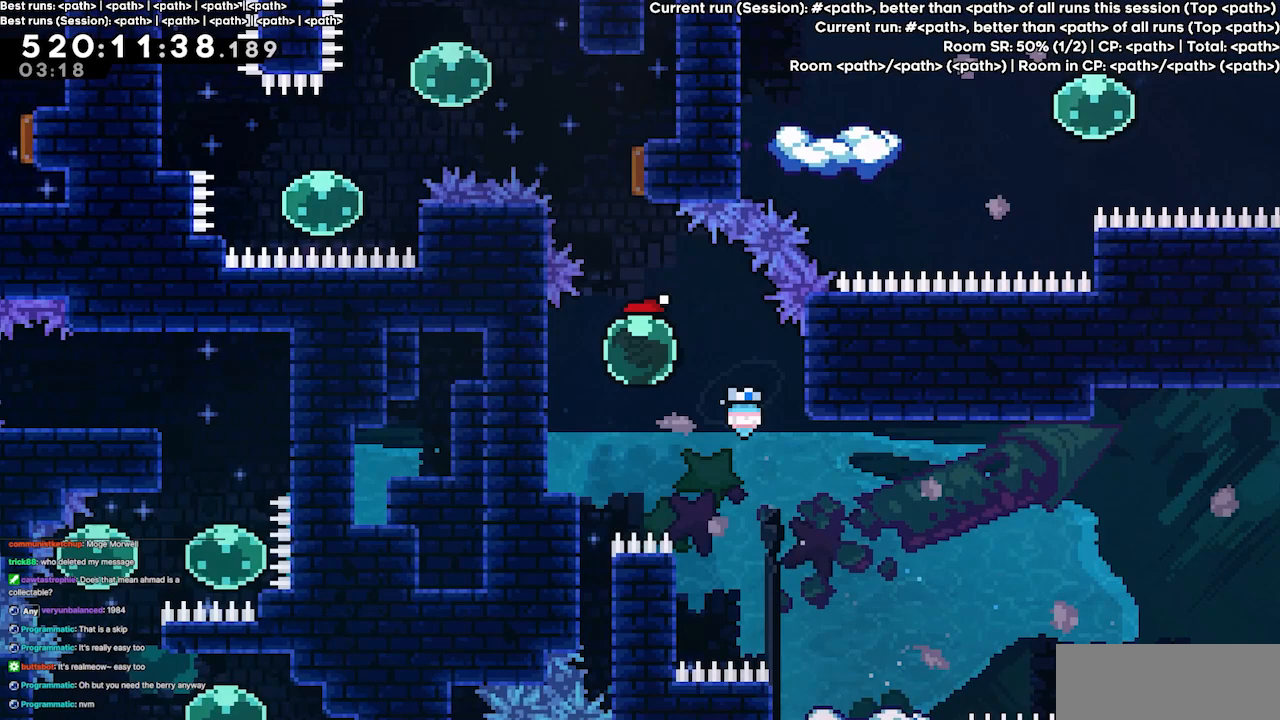
{"keys": ["up"], "events": [[67, "up", "down"], [100, "jump3", "up"], [100, "left", "up"]]}
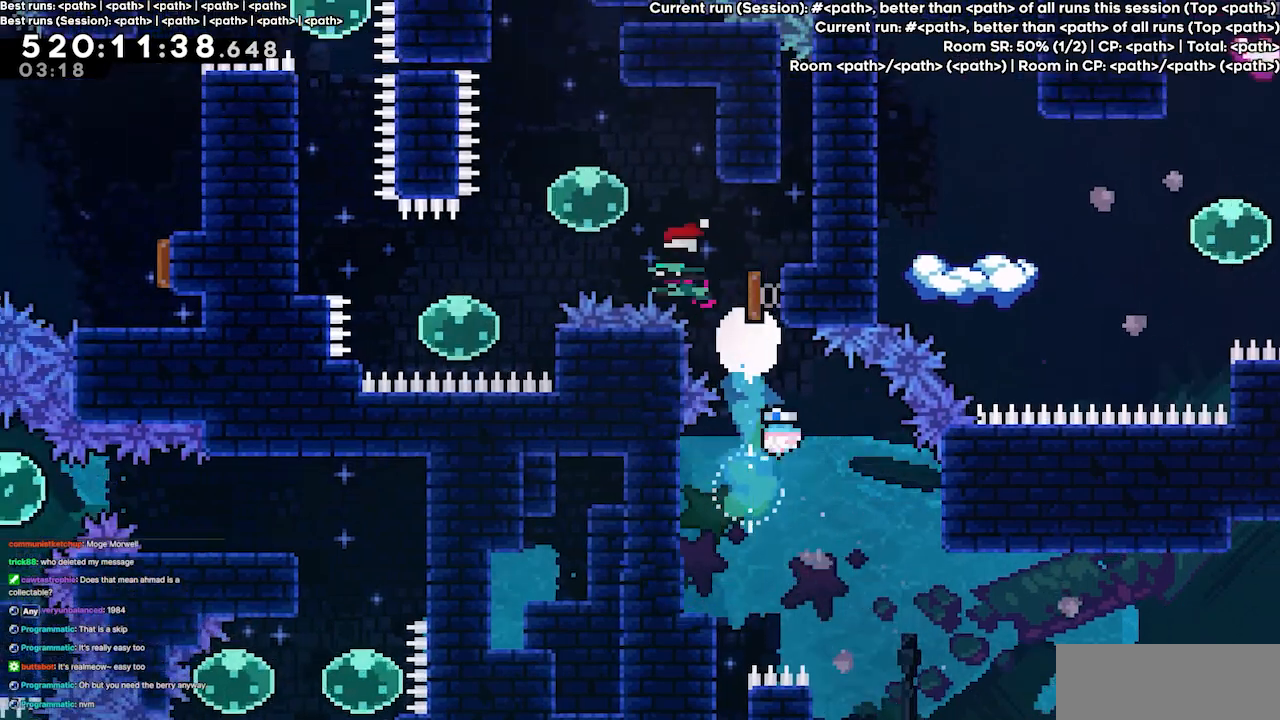
{"keys": ["down", "left"], "events": [[67, "left", "down"], [67, "up", "up"], [200, "down", "down"]]}
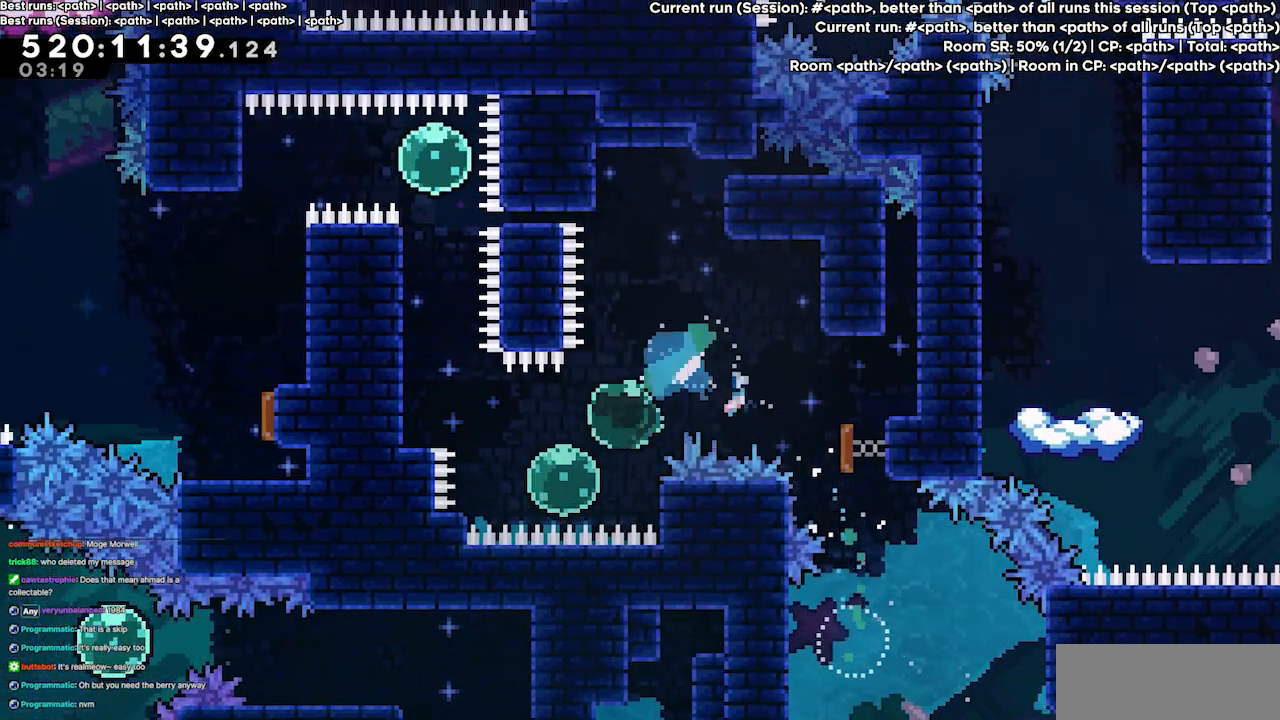
{"keys": ["right", "up"], "events": [[33, "down", "up"], [100, "left", "up"], [100, "up", "down"], [133, "right", "down"]]}
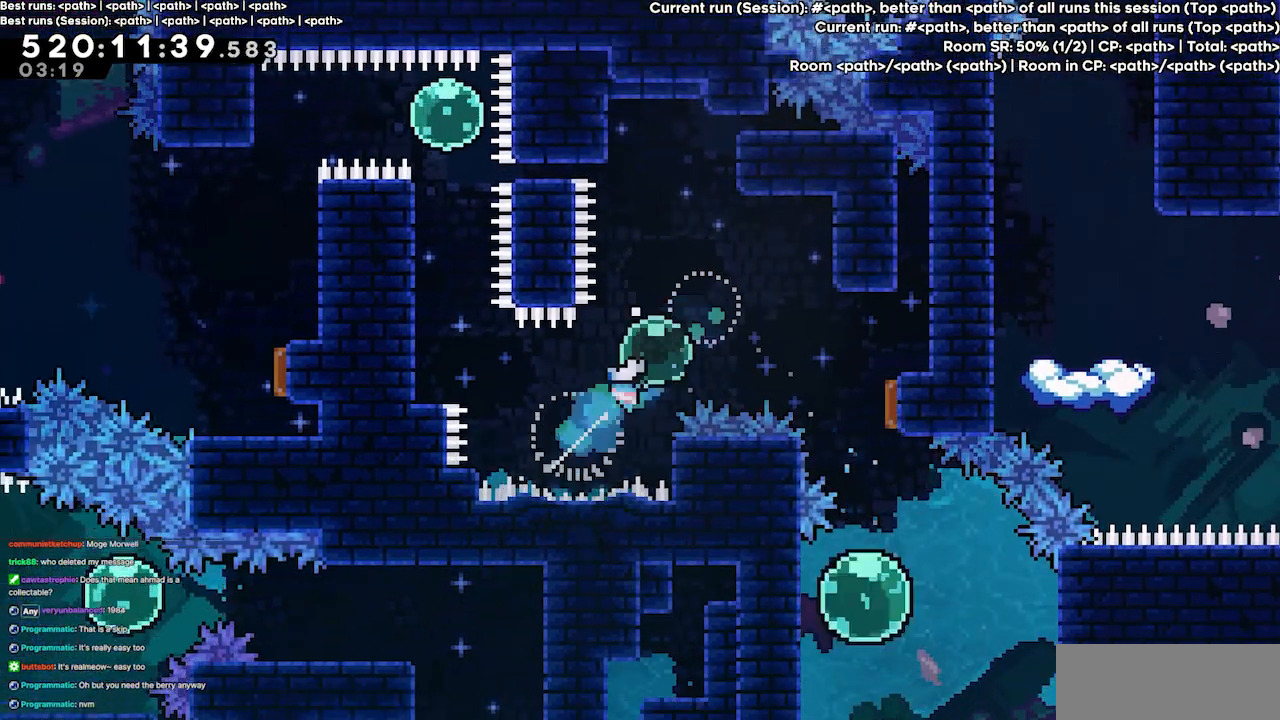
{"keys": ["dash", "grab", "right"], "events": [[167, "up", "up"], [400, "dash", "down"], [467, "grab", "down"]]}
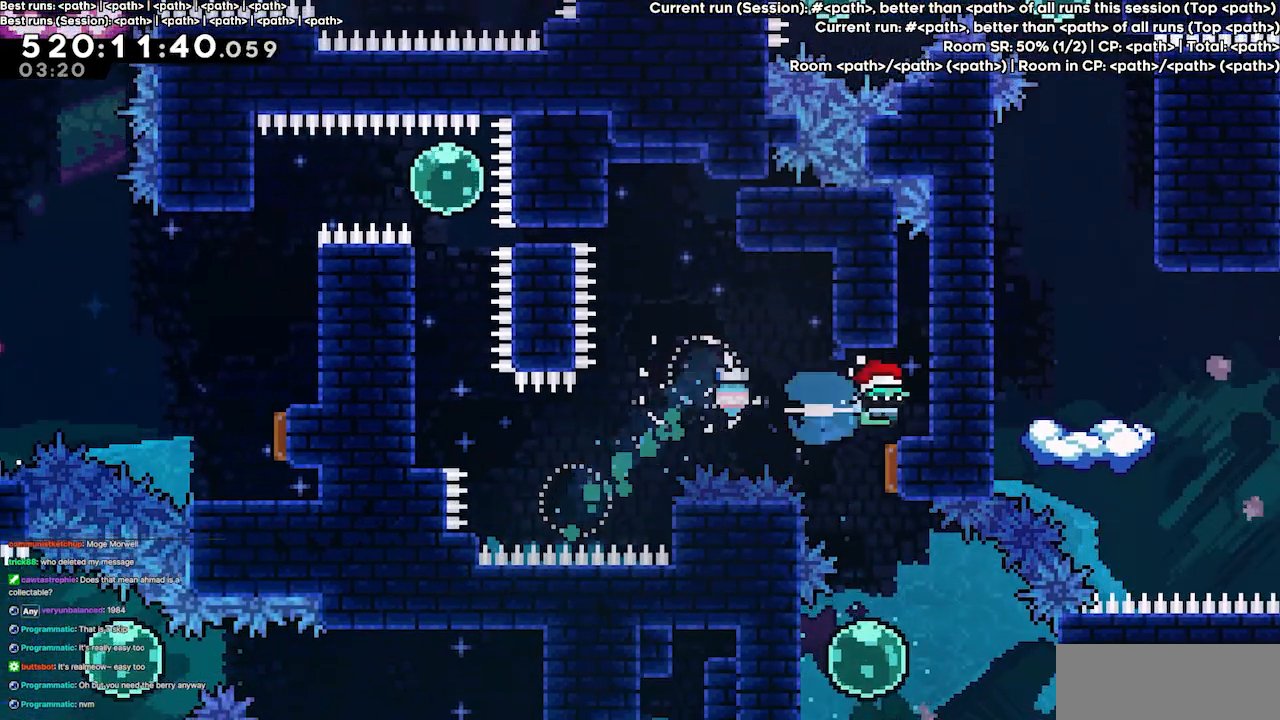
{"keys": ["grab"], "events": [[200, "dash", "up"], [267, "right", "up"]]}
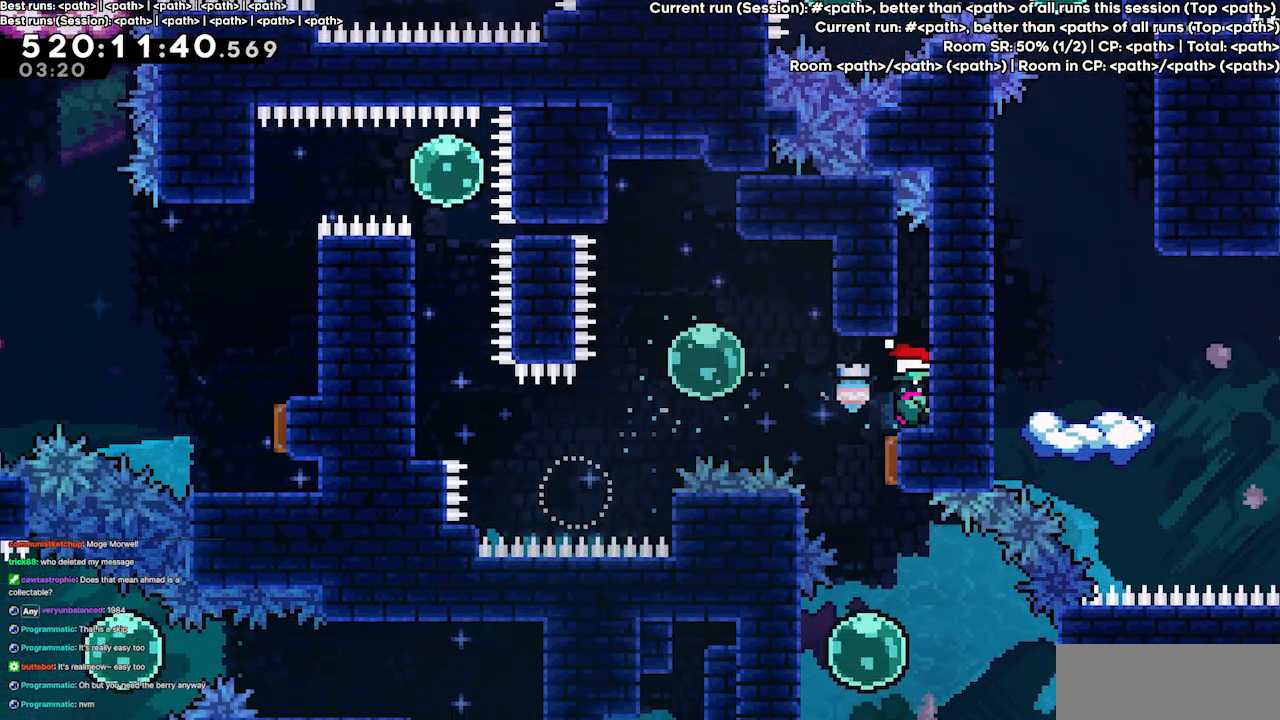
{"keys": [], "events": [[267, "grab", "up"]]}
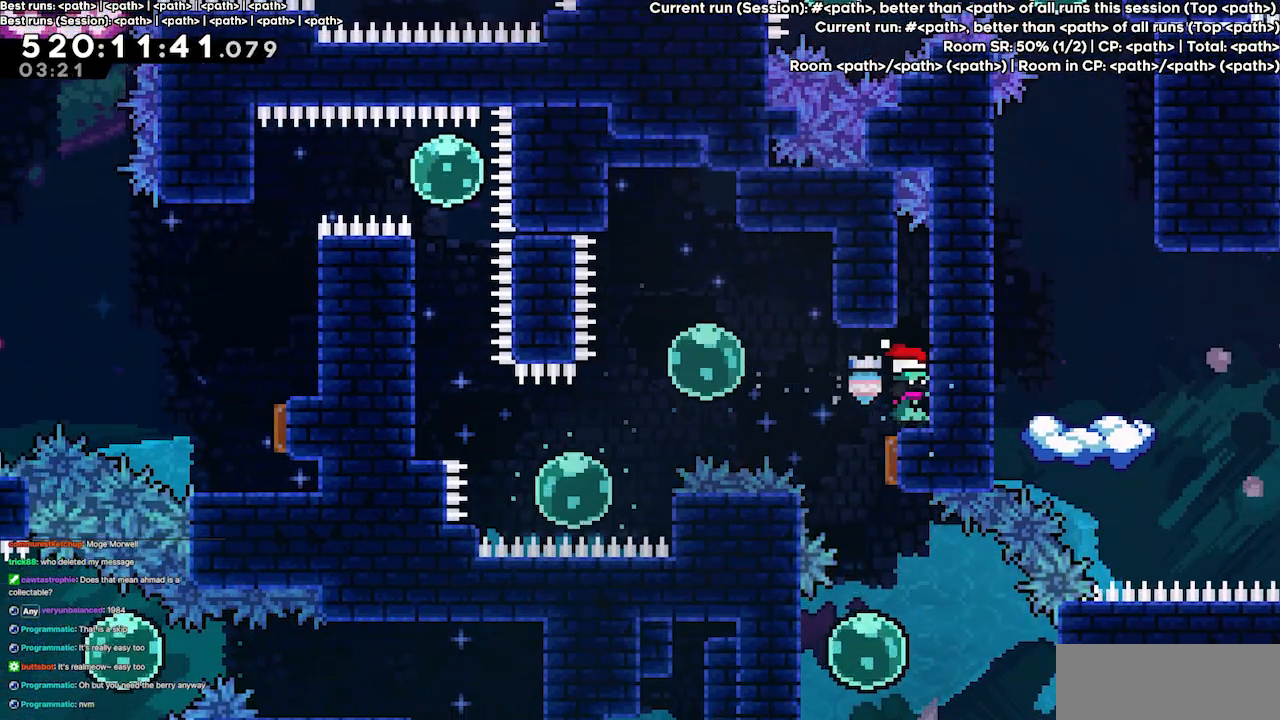
{"keys": [], "events": []}
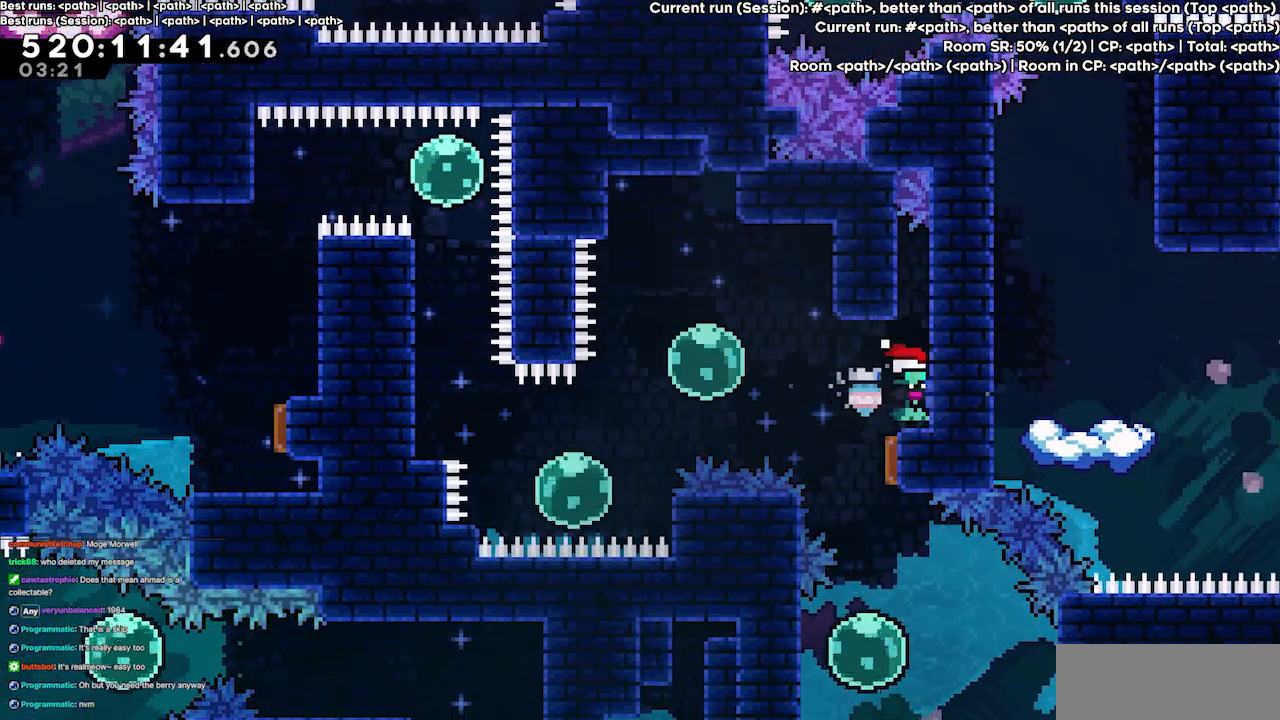
{"keys": ["dash", "left", "up"], "events": [[433, "dash", "down"], [433, "left", "down"], [433, "up", "down"]]}
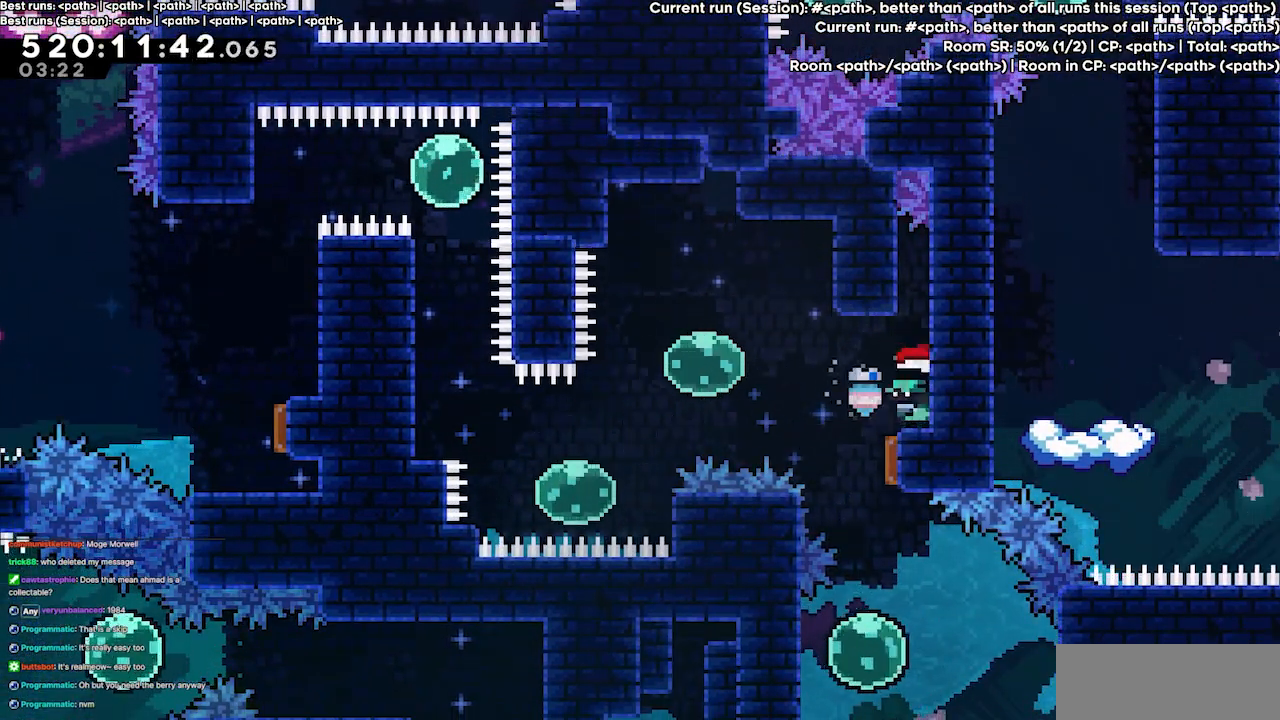
{"keys": ["down", "left"], "events": [[100, "dash", "up"], [333, "left", "up"], [333, "up", "up"], [500, "down", "down"], [500, "left", "down"]]}
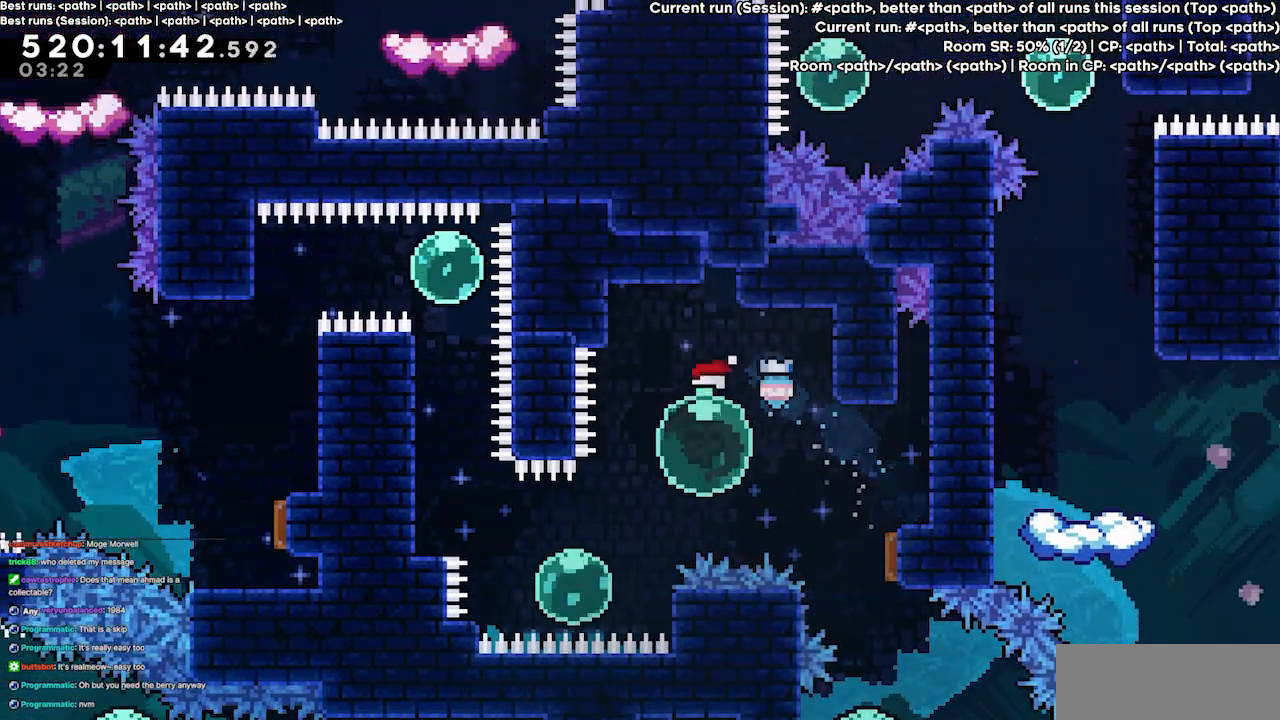
{"keys": ["down", "left"], "events": []}
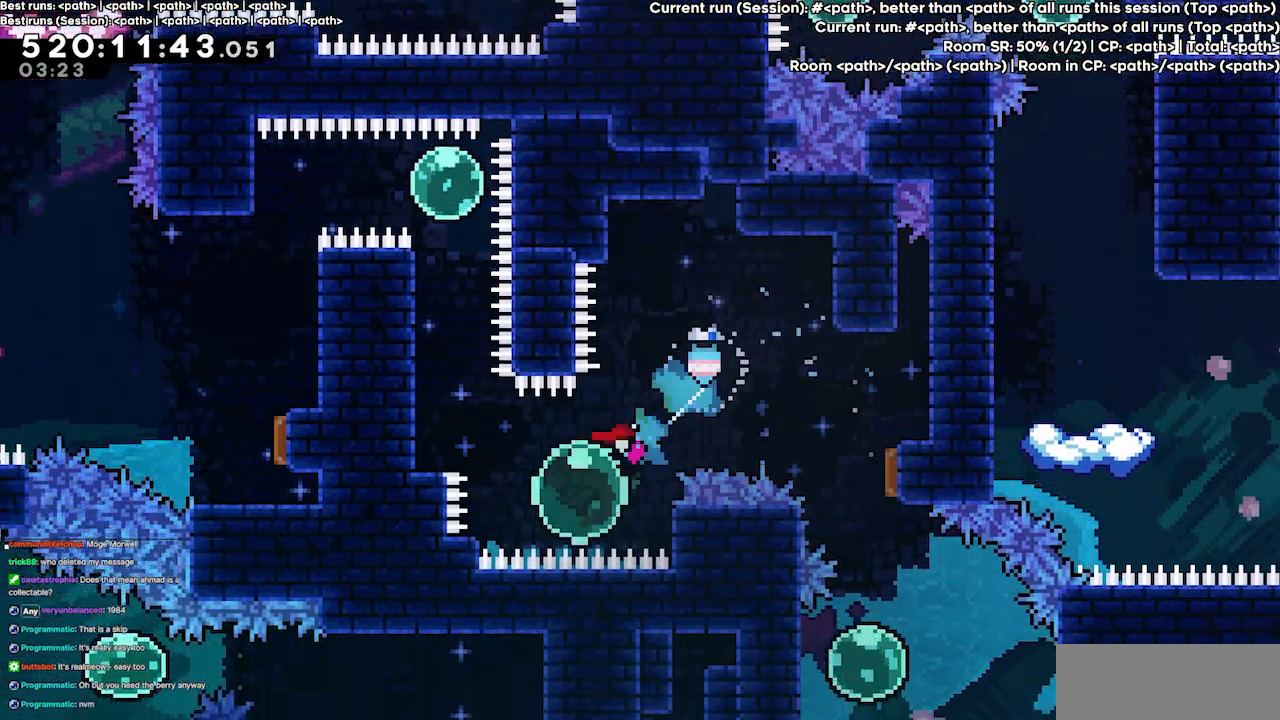
{"keys": ["left", "up"], "events": [[67, "down", "up"], [167, "up", "down"]]}
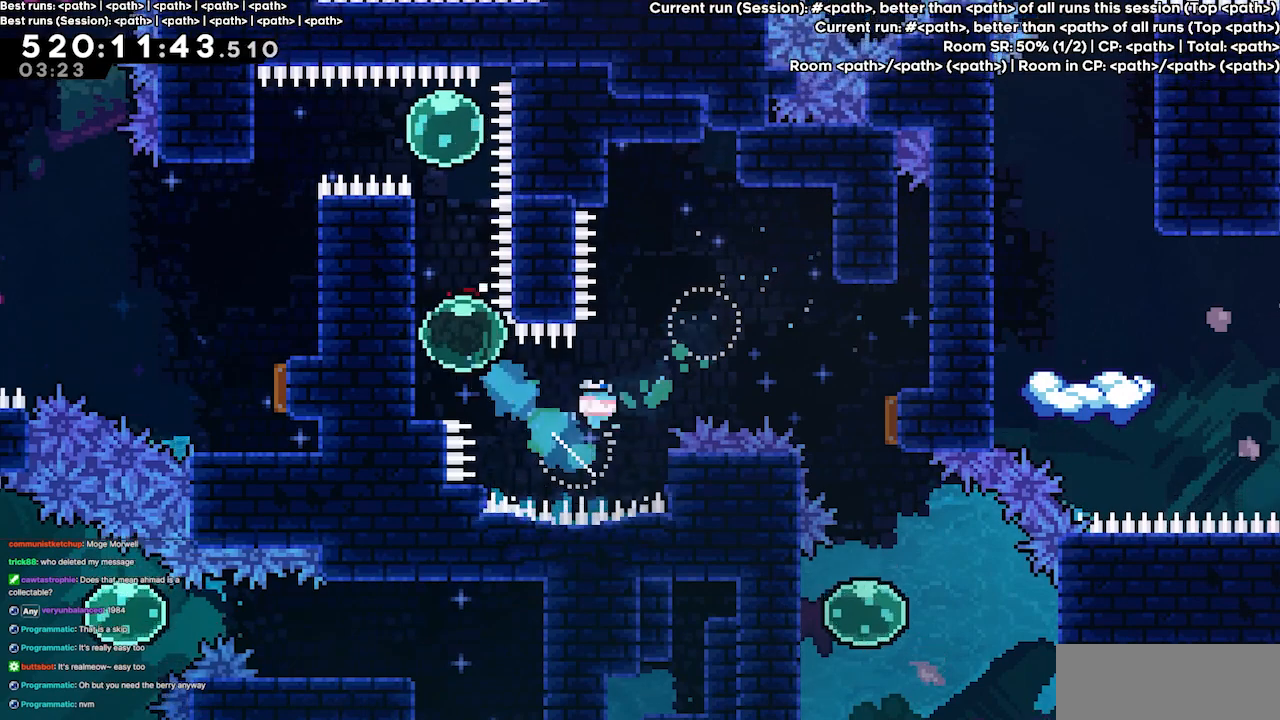
{"keys": ["dash", "grab", "up"], "events": [[33, "grab", "down"], [233, "left", "up"], [400, "dash", "down"]]}
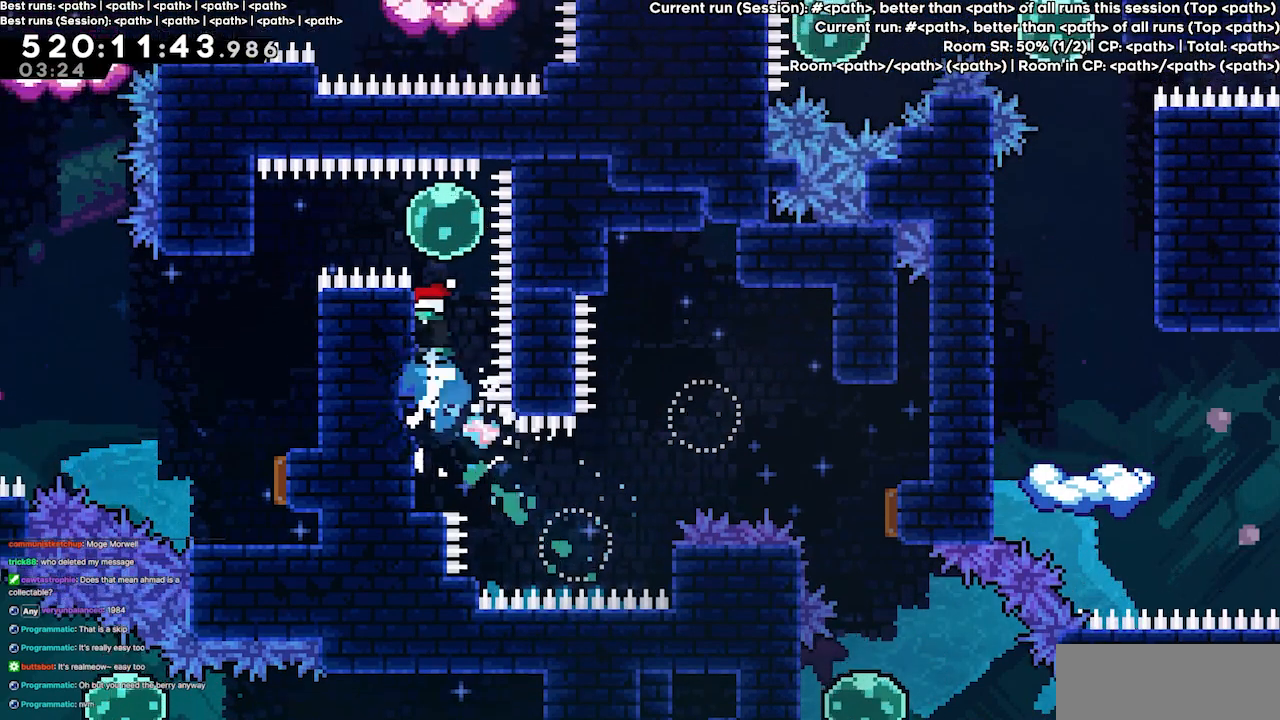
{"keys": ["left"], "events": [[100, "dash", "up"], [100, "grab", "up"], [100, "up", "up"], [167, "left", "down"]]}
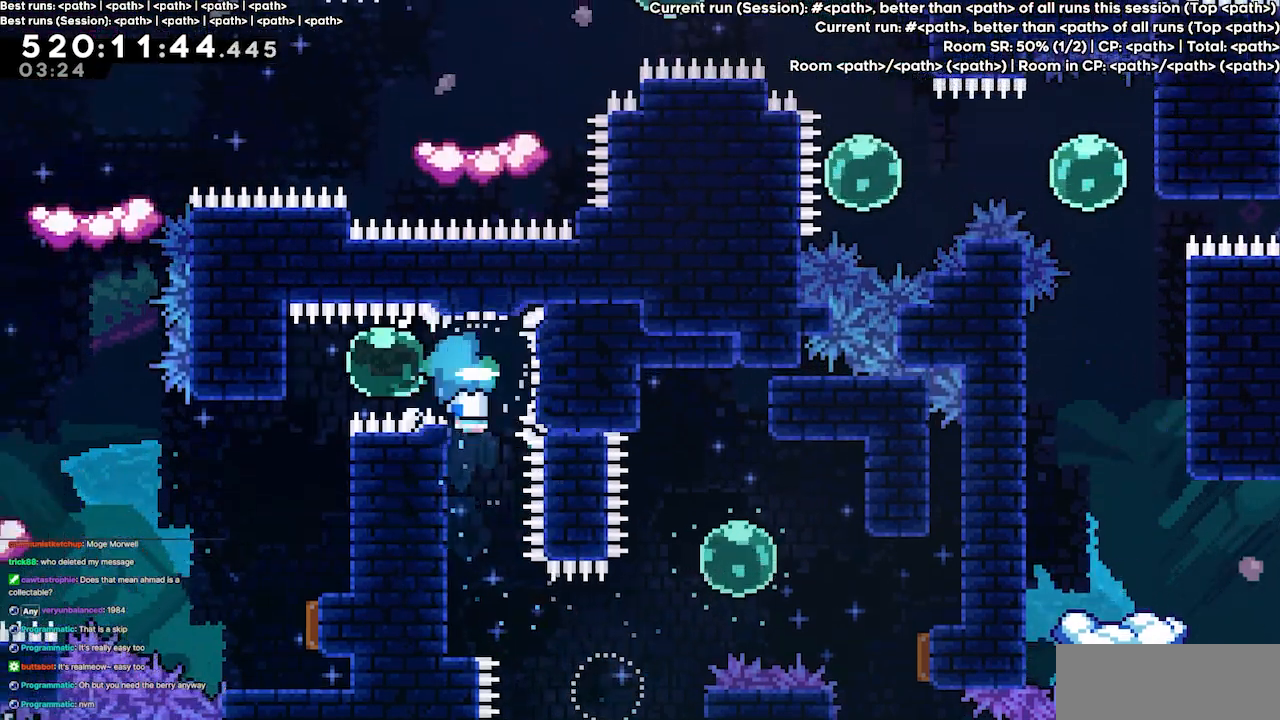
{"keys": [], "events": [[67, "grab", "down"], [200, "left", "up"], [500, "grab", "up"]]}
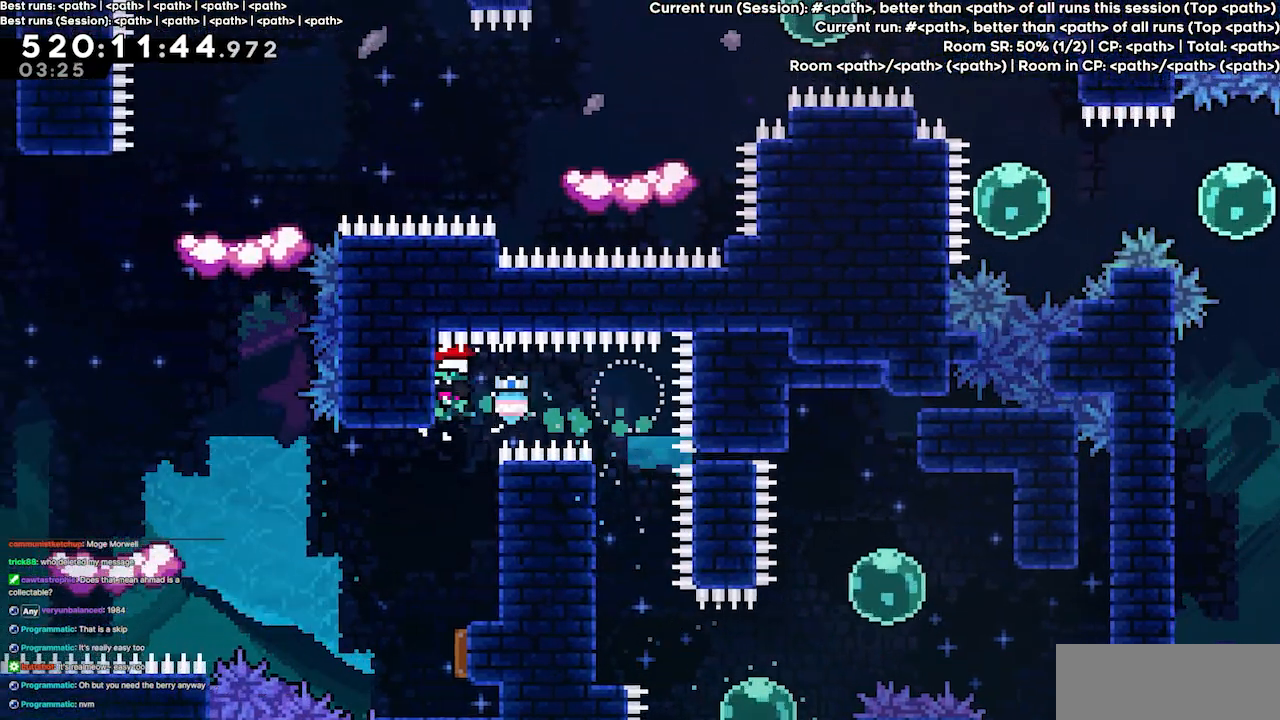
{"keys": ["left"], "events": [[100, "left", "down"], [367, "left", "up"], [500, "left", "down"]]}
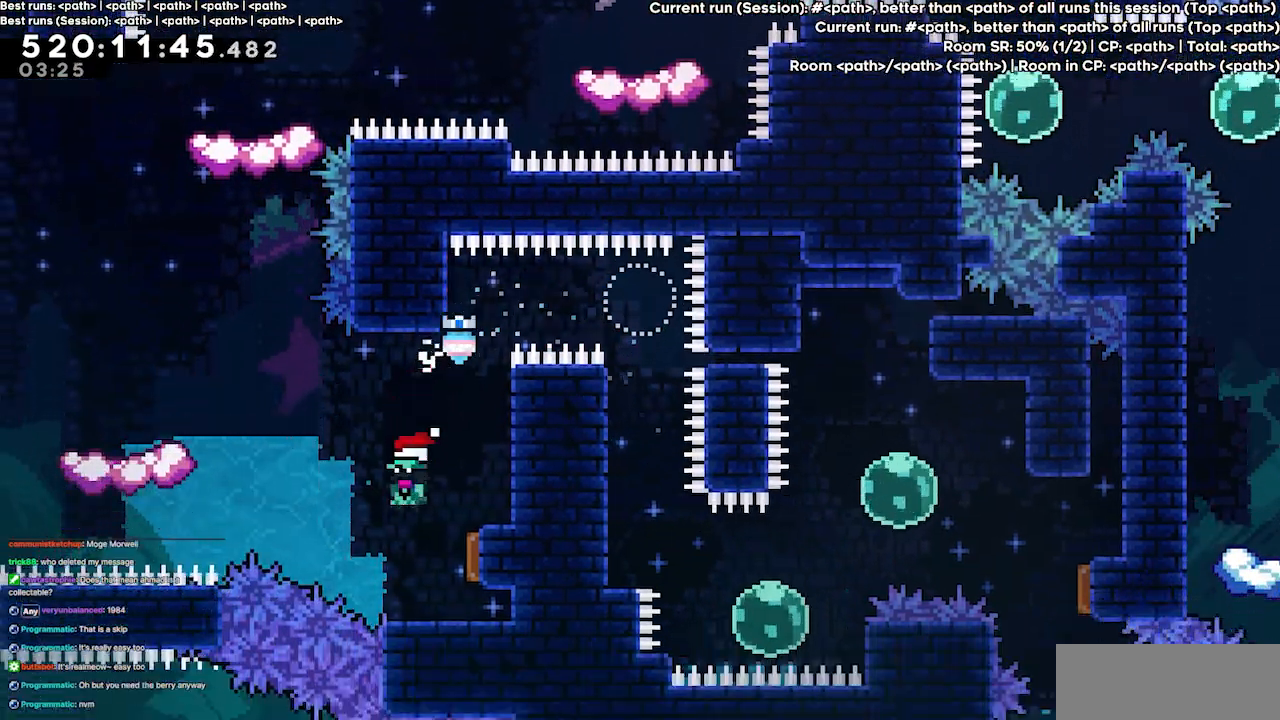
{"keys": ["right"], "events": [[100, "left", "up"], [400, "right", "down"]]}
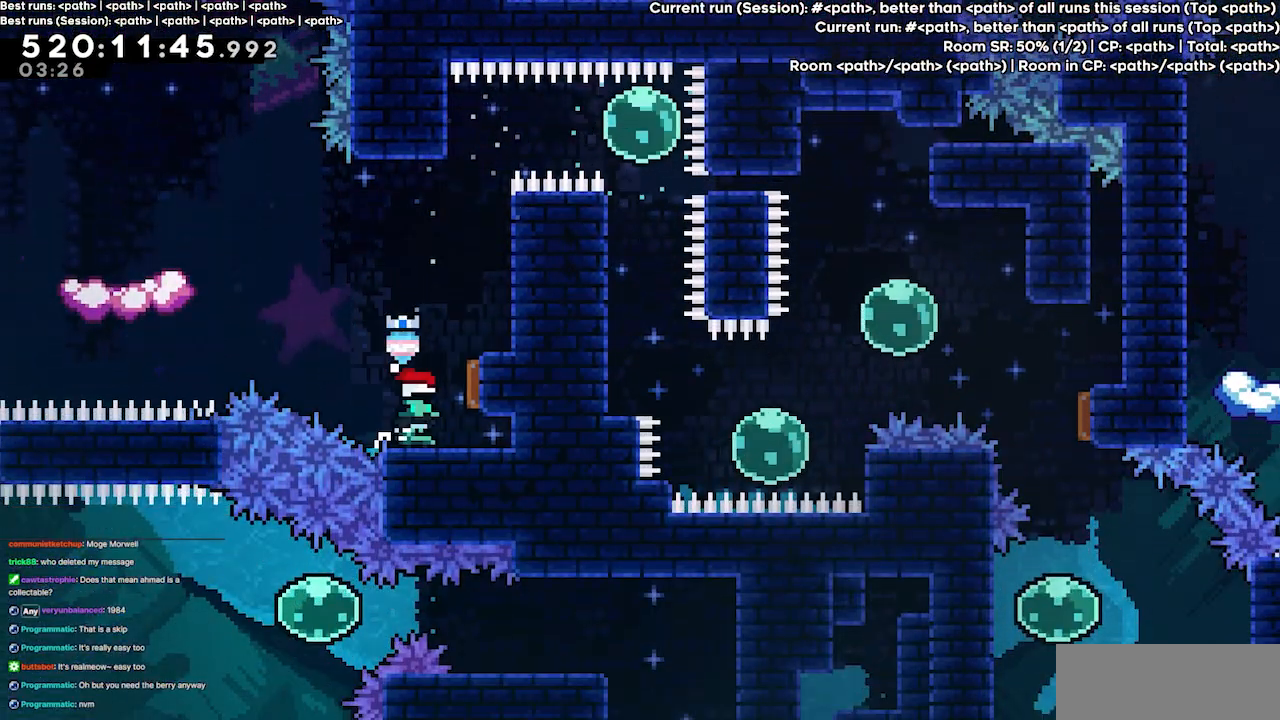
{"keys": ["right"], "events": [[33, "demo", "down"], [133, "demo", "up"]]}
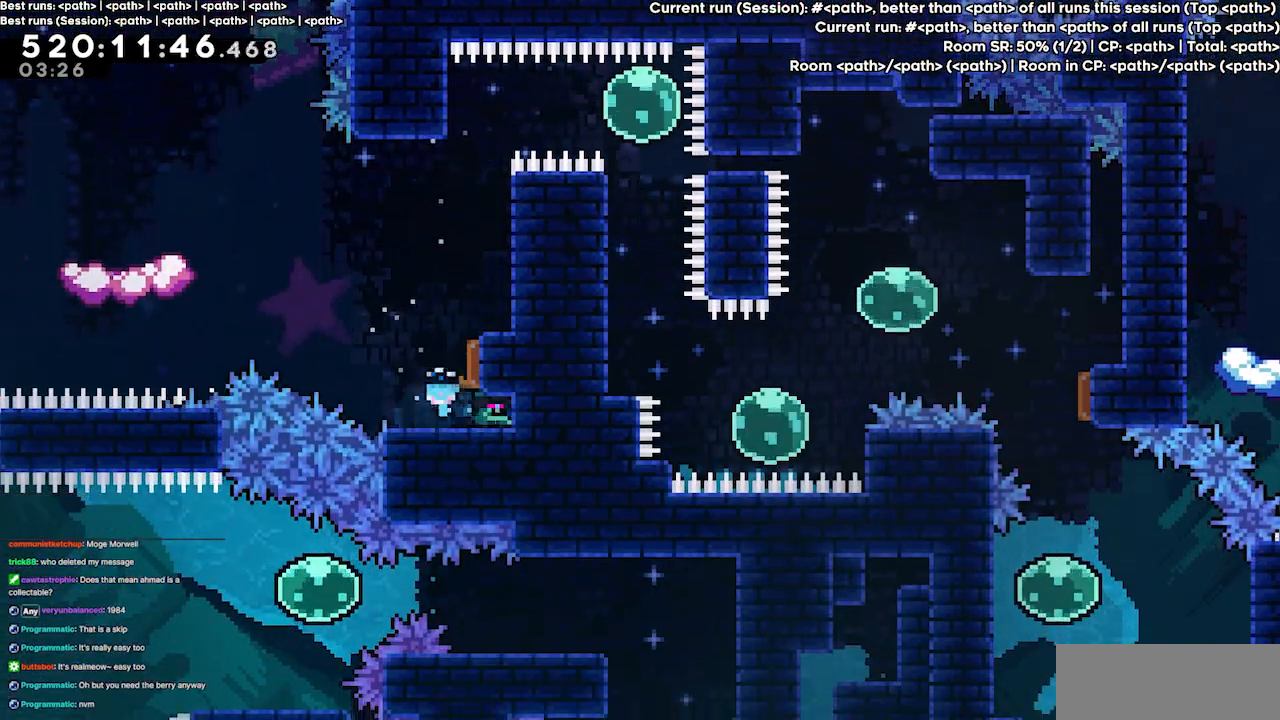
{"keys": [], "events": [[33, "right", "up"]]}
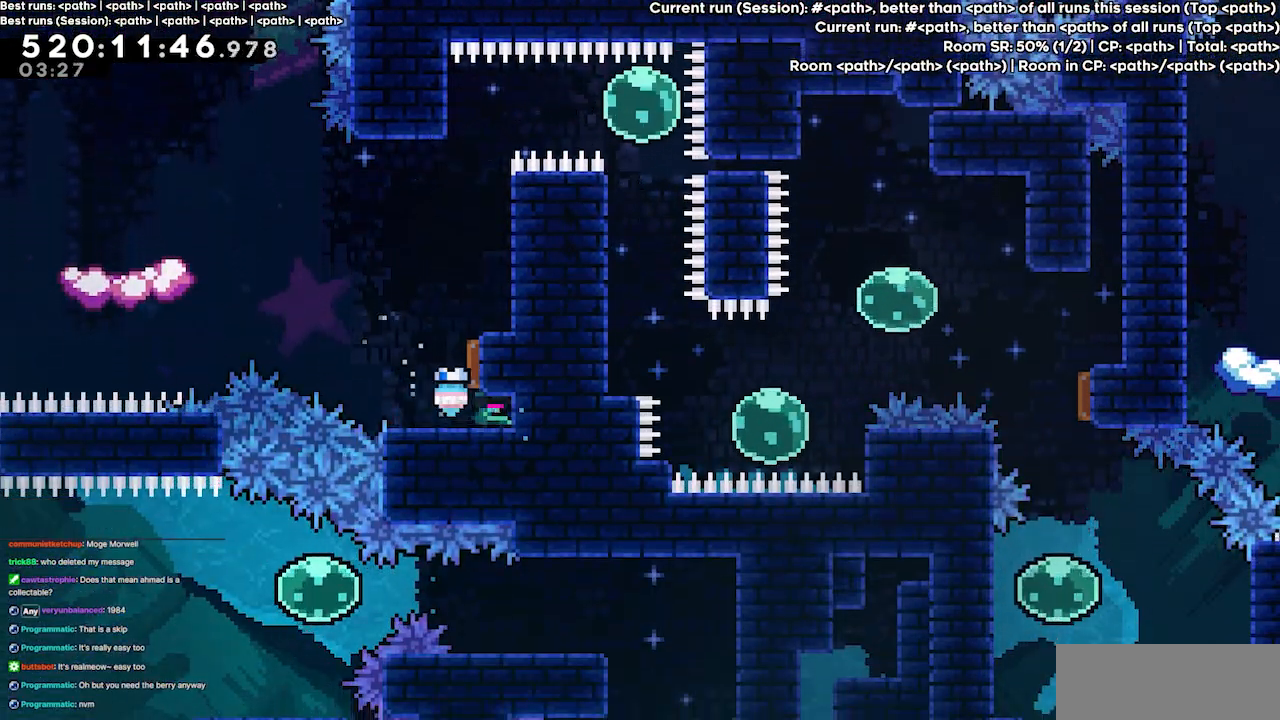
{"keys": ["jump3", "left"], "events": [[67, "jump3", "down"], [67, "left", "down"]]}
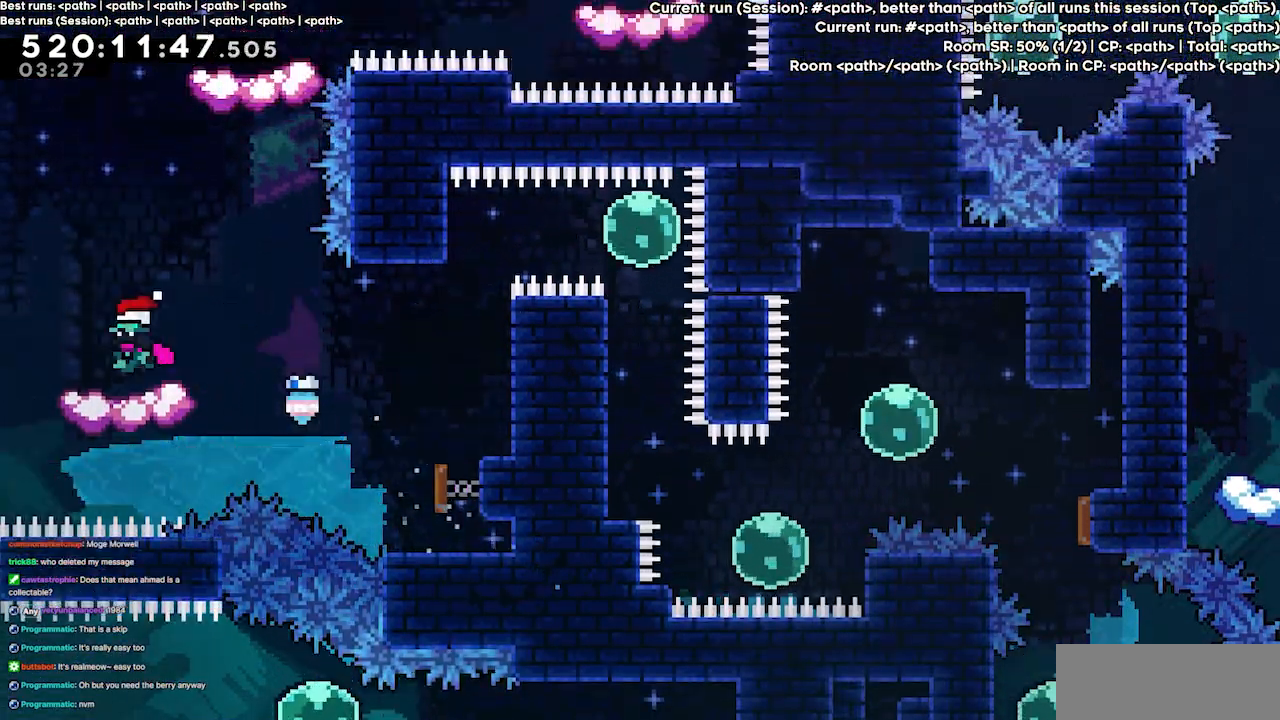
{"keys": ["jump3"], "events": [[33, "left", "up"], [67, "jump3", "up"], [300, "right", "down"], [367, "right", "up"], [433, "jump3", "down"]]}
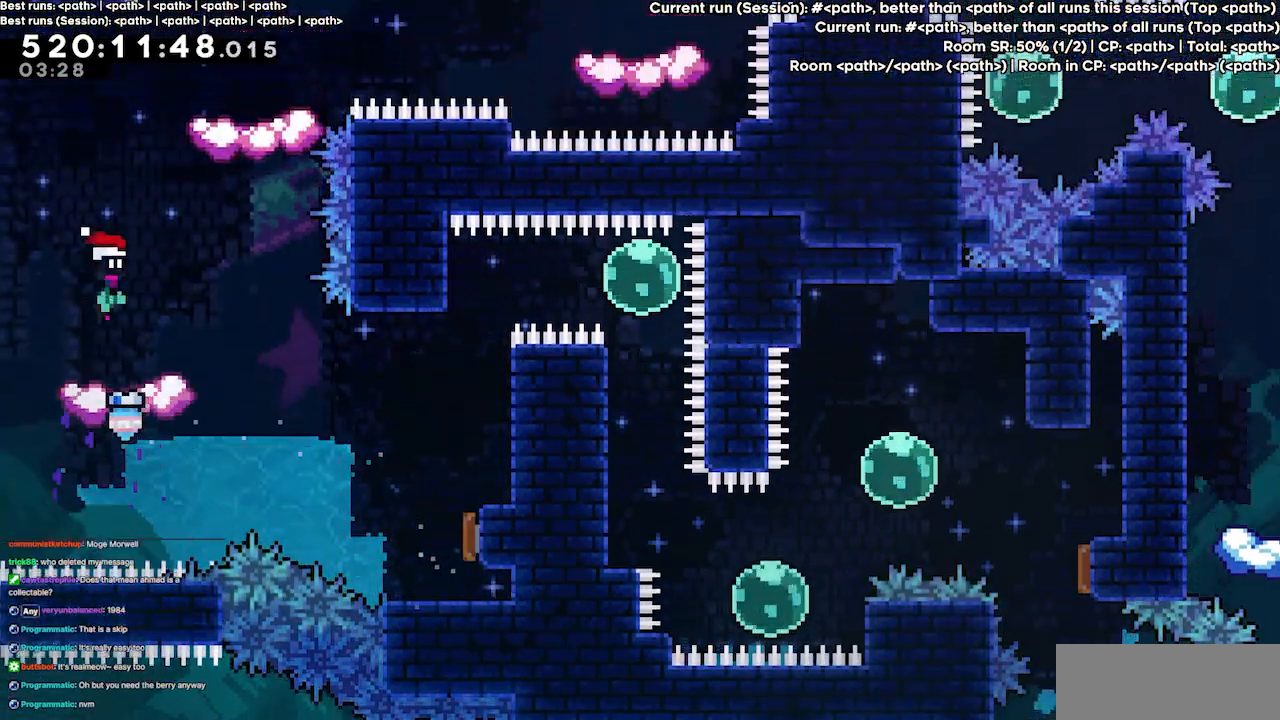
{"keys": [], "events": [[33, "right", "down"], [400, "jump3", "up"], [400, "right", "up"]]}
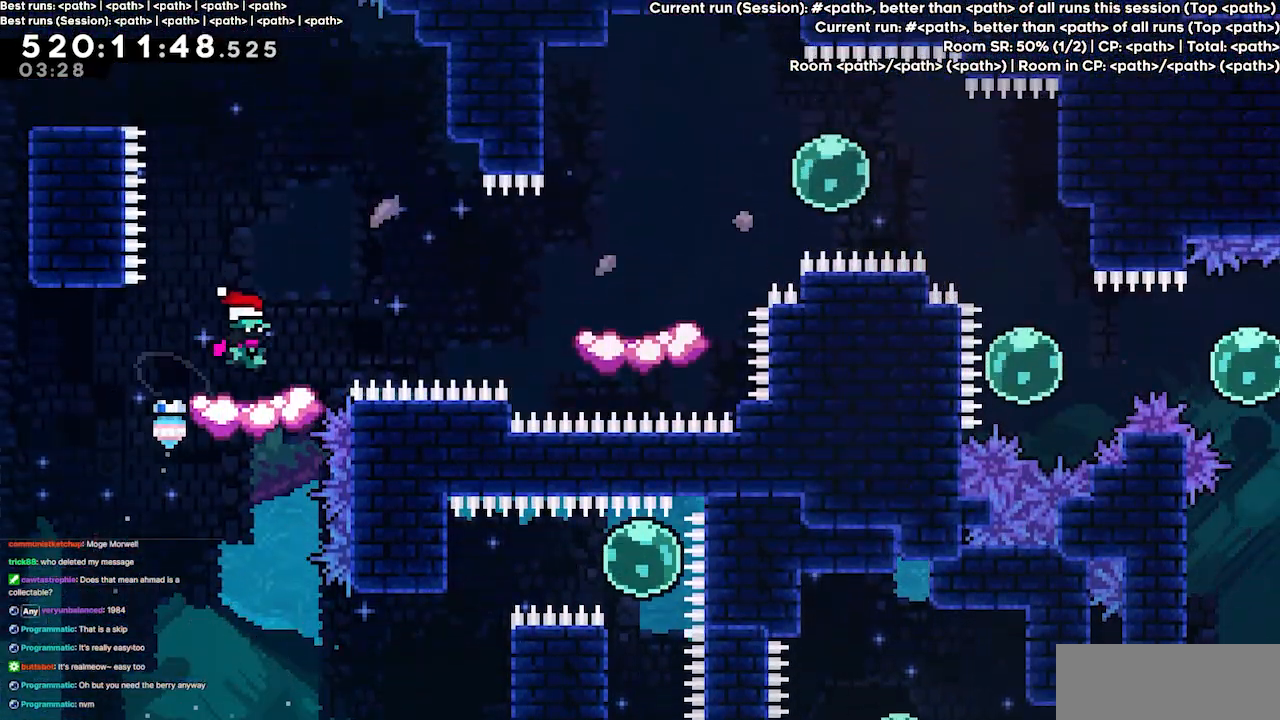
{"keys": ["jump3"], "events": [[433, "jump3", "down"]]}
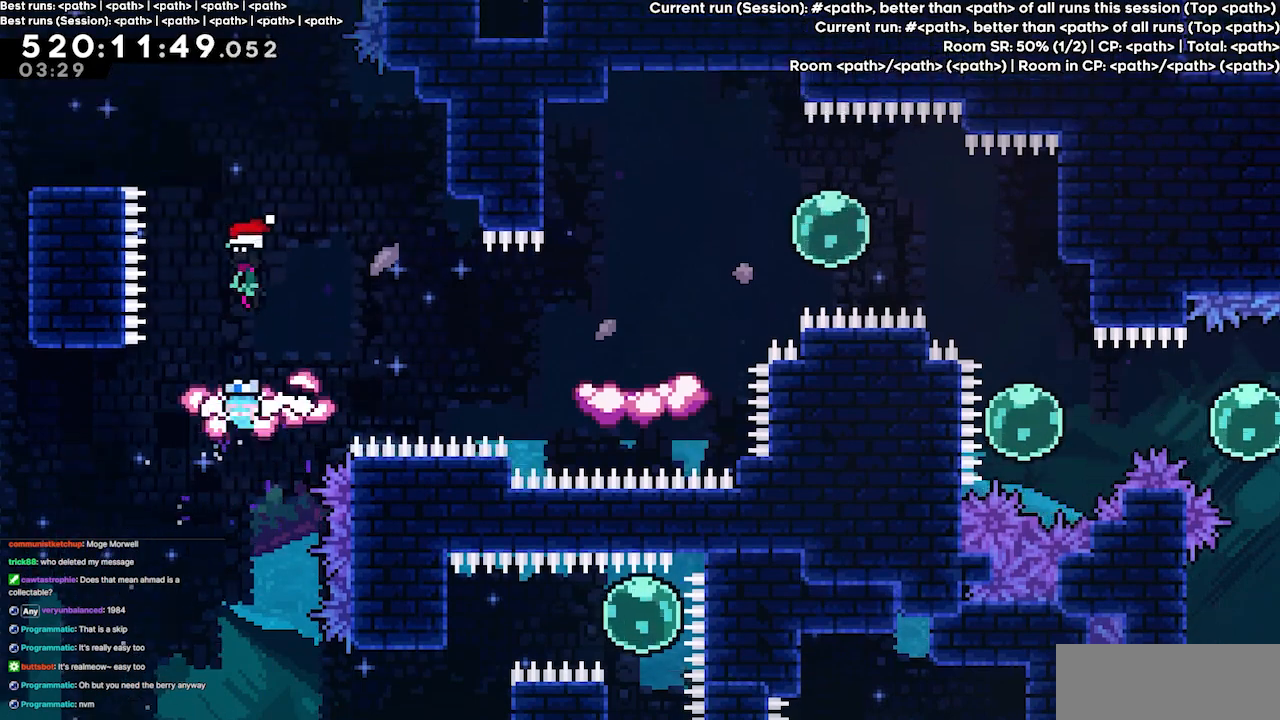
{"keys": [], "events": [[33, "left", "down"], [267, "jump3", "up"], [433, "left", "up"]]}